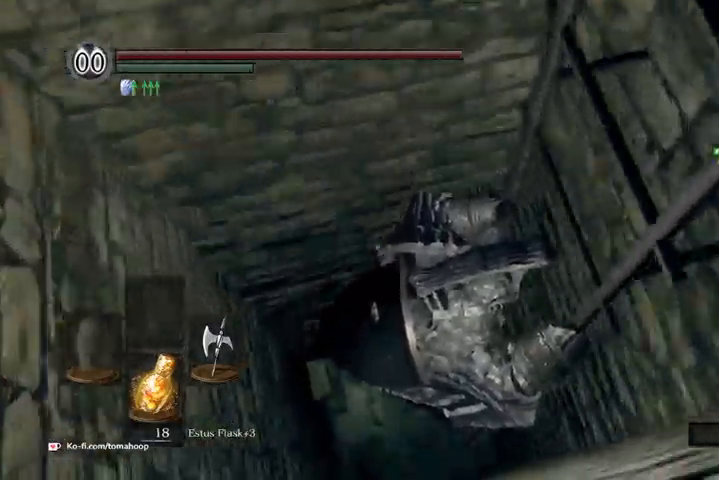
Gameplay with a controller (Xbox layout); each line is a JSON object with the inputs held at the frame after it (dt_ms = milliseconds from this image to that frame). "events" lists button and stick changes between this image and that frame as [ms after this image, input, new state], when the widget could be followed in between.
{"dt_ms": 500, "buttons": [], "left_stick": "up", "right_stick": "up", "events": [[500, "right_stick", "up"]]}
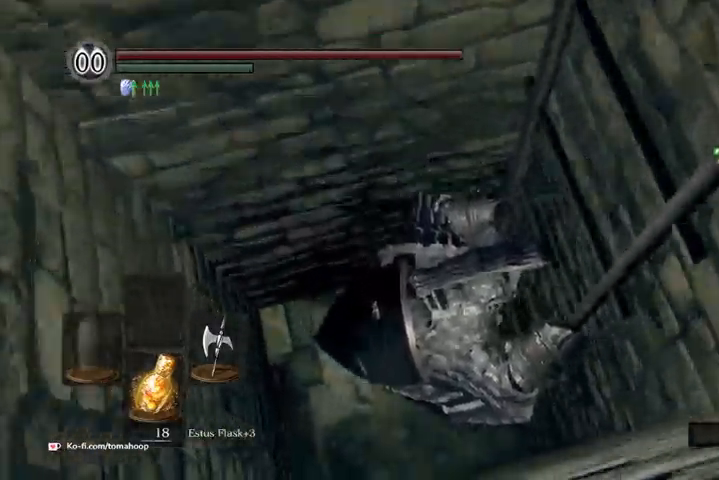
{"dt_ms": 500, "buttons": ["B"], "left_stick": "up", "right_stick": "up", "events": [[267, "B", "down"]]}
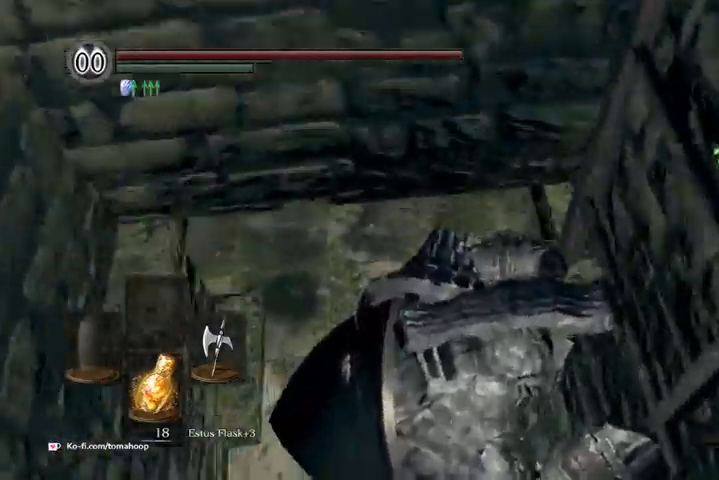
{"dt_ms": 500, "buttons": ["B"], "left_stick": "up", "right_stick": "center"}
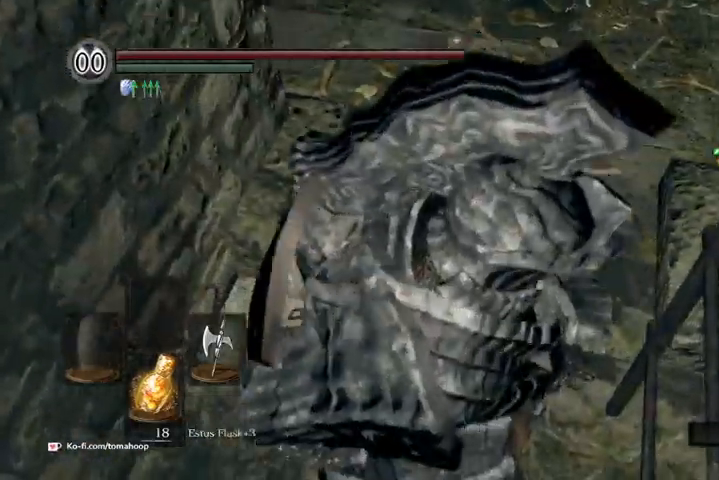
{"dt_ms": 1000, "buttons": ["B"], "left_stick": "up", "right_stick": "right"}
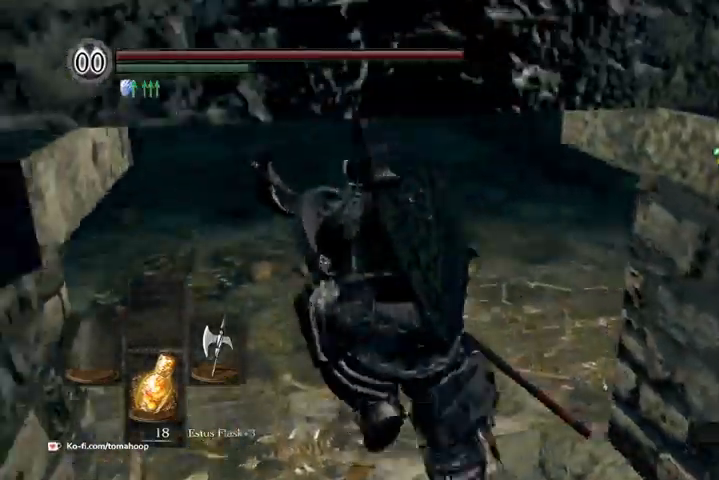
{"dt_ms": 500, "buttons": ["B"], "left_stick": "up-left", "right_stick": "left", "events": [[433, "right_stick", "center"], [467, "left_stick", "up-left"], [500, "right_stick", "left"]]}
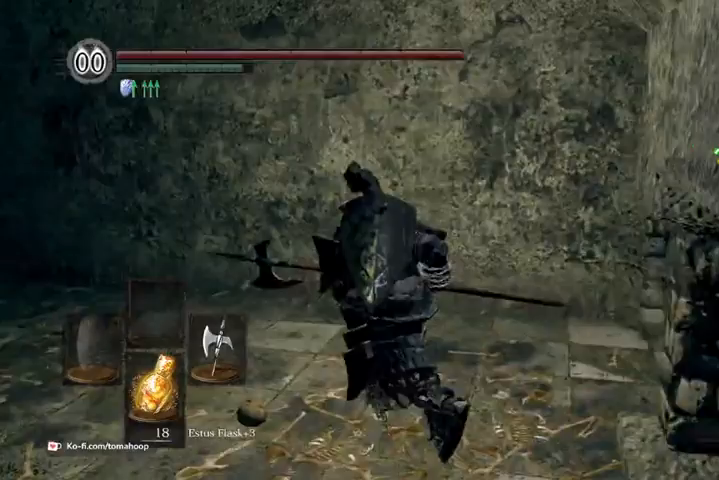
{"dt_ms": 500, "buttons": ["B", "DPAD_DOWN"], "left_stick": "up-left", "right_stick": "center", "events": [[133, "right_stick", "down-left"], [300, "right_stick", "up-left"], [400, "right_stick", "center"], [467, "DPAD_DOWN", "down"]]}
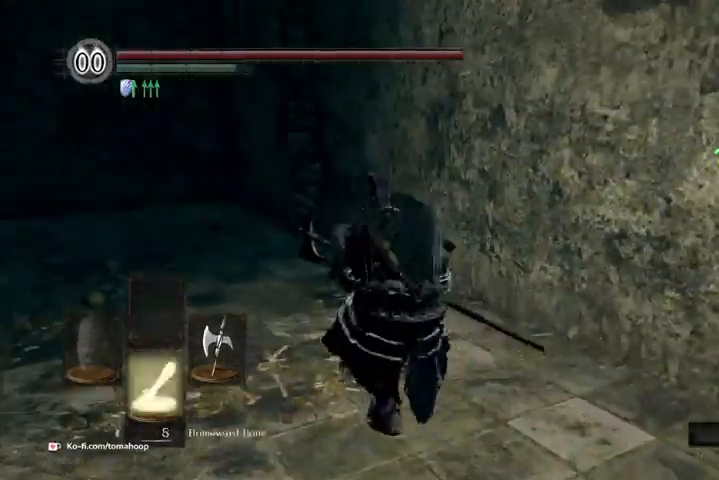
{"dt_ms": 500, "buttons": ["B"], "left_stick": "up-left", "right_stick": "center", "events": [[100, "DPAD_DOWN", "up"], [133, "DPAD_DOWN", "down"], [267, "DPAD_DOWN", "up"]]}
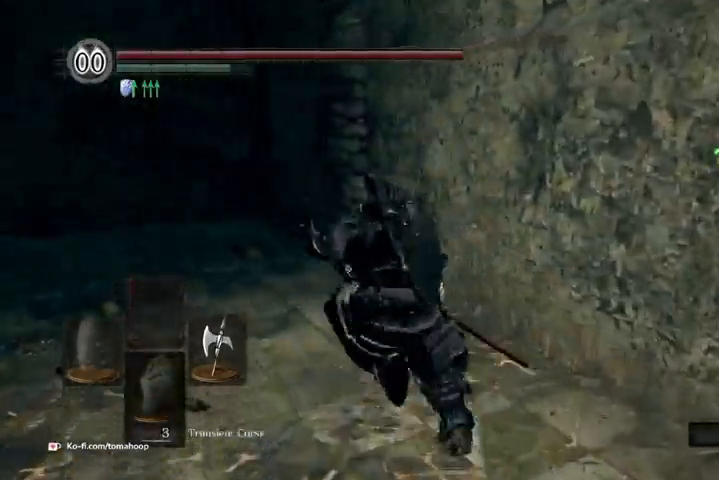
{"dt_ms": 500, "buttons": ["B"], "left_stick": "up-left", "right_stick": "center", "events": []}
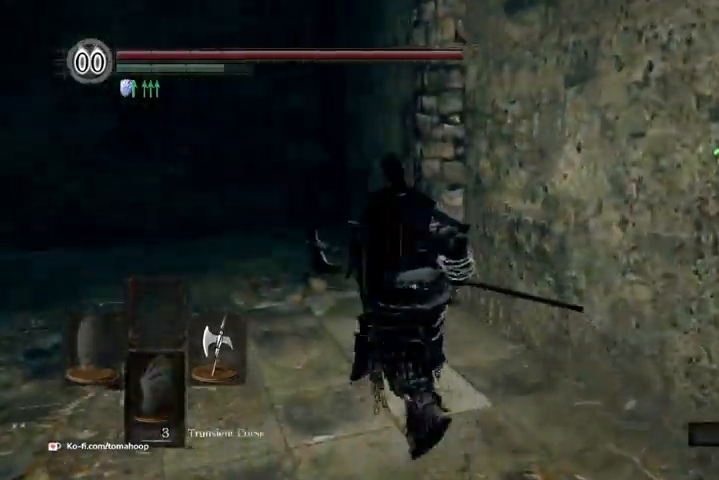
{"dt_ms": 500, "buttons": [], "left_stick": "up-left", "right_stick": "down-right", "events": [[267, "B", "up"], [267, "right_stick", "down-right"]]}
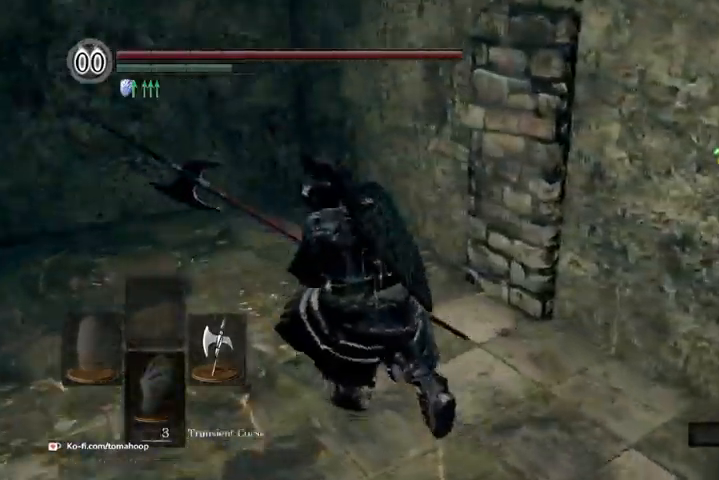
{"dt_ms": 500, "buttons": ["B"], "left_stick": "up-left", "right_stick": "left", "events": [[33, "B", "down"], [267, "right_stick", "left"]]}
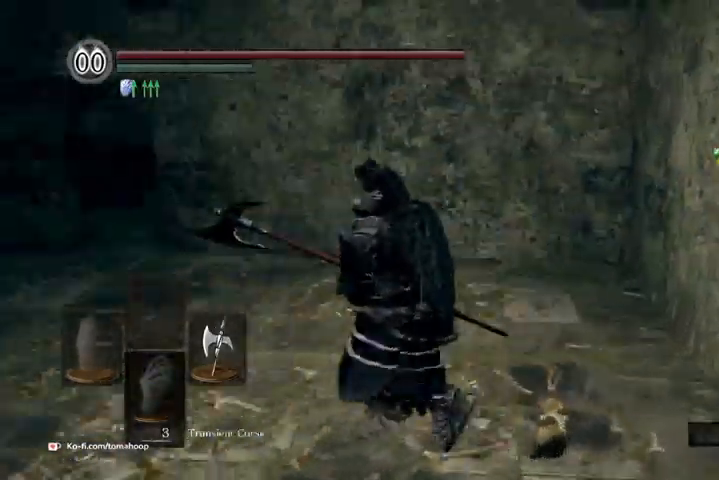
{"dt_ms": 500, "buttons": ["B"], "left_stick": "up", "right_stick": "right", "events": [[200, "left_stick", "up"], [300, "right_stick", "center"], [500, "right_stick", "right"]]}
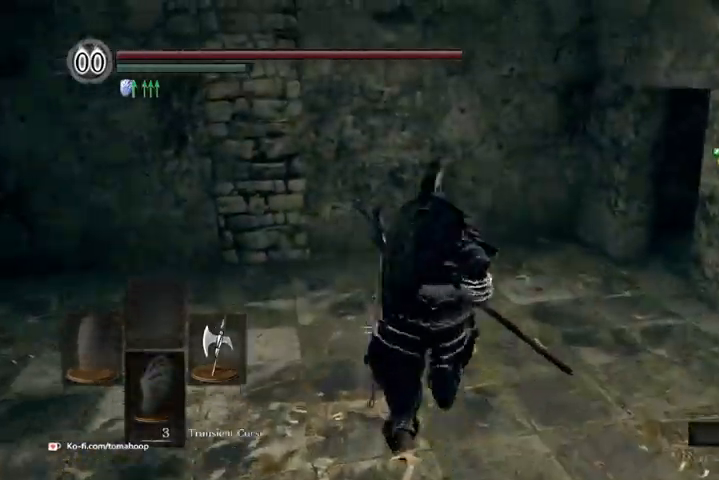
{"dt_ms": 500, "buttons": ["B"], "left_stick": "up", "right_stick": "center", "events": [[267, "right_stick", "center"]]}
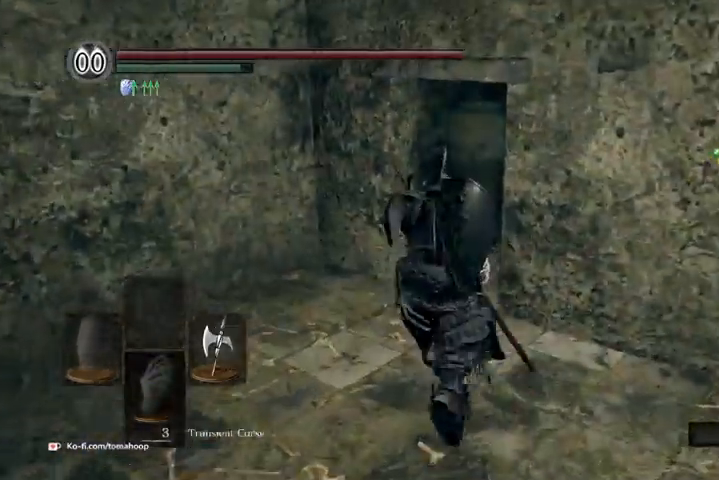
{"dt_ms": 500, "buttons": ["B"], "left_stick": "up", "right_stick": "down-right", "events": [[167, "right_stick", "down-right"]]}
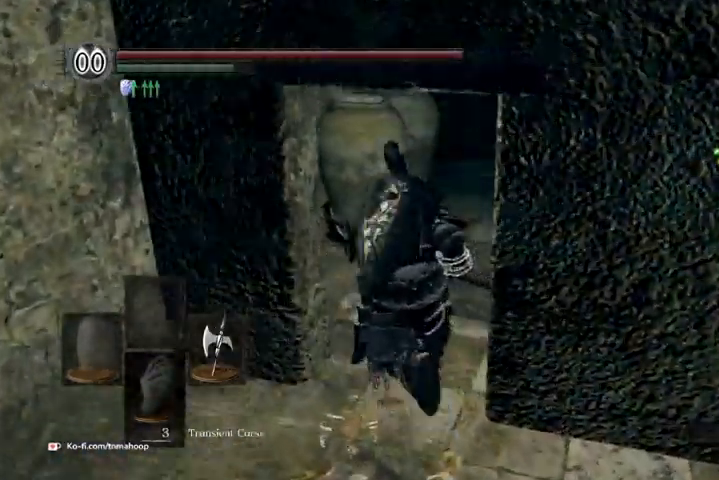
{"dt_ms": 500, "buttons": ["B"], "left_stick": "up", "right_stick": "down-right", "events": [[333, "B", "up"], [500, "B", "down"]]}
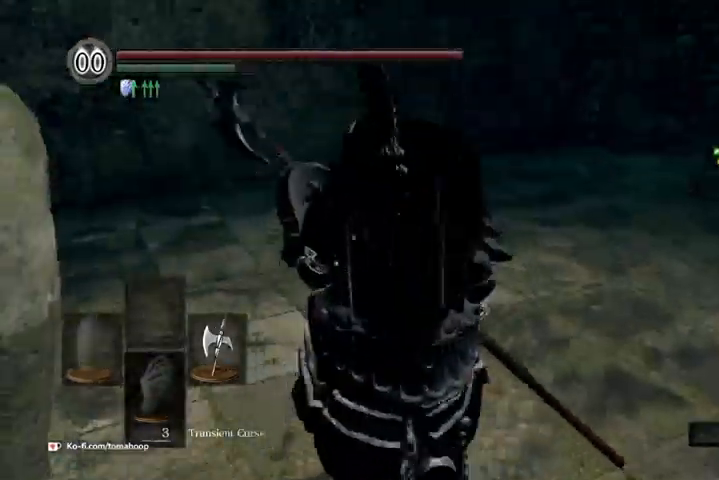
{"dt_ms": 500, "buttons": ["B"], "left_stick": "up", "right_stick": "center", "events": [[67, "right_stick", "center"]]}
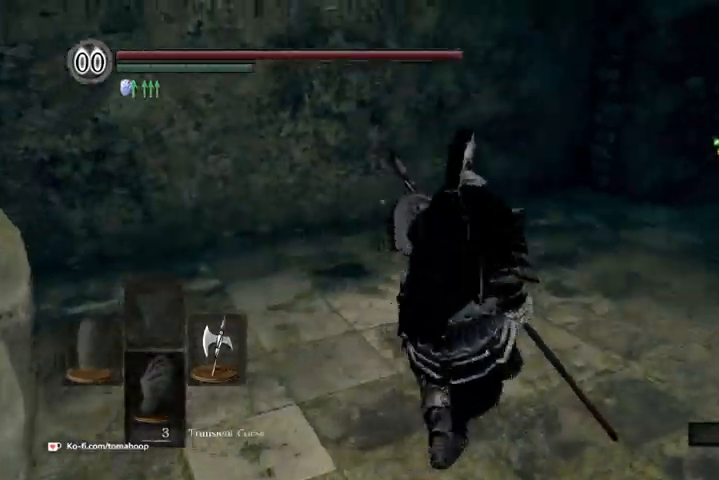
{"dt_ms": 500, "buttons": ["B"], "left_stick": "up", "right_stick": "down-right", "events": [[33, "right_stick", "down-right"]]}
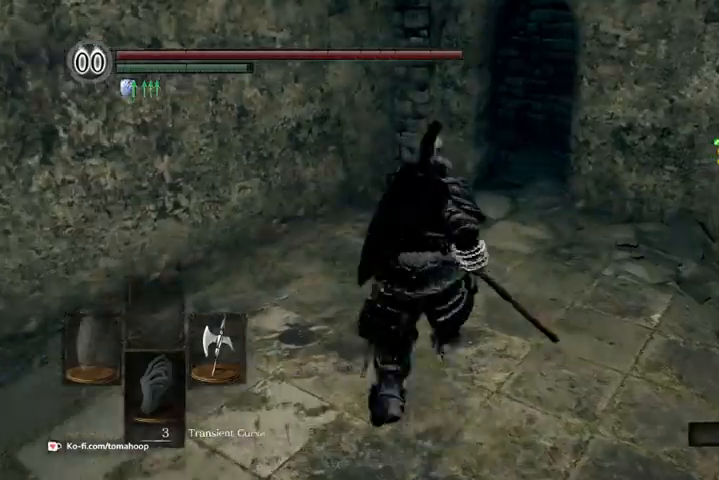
{"dt_ms": 500, "buttons": ["B"], "left_stick": "up", "right_stick": "down-right", "events": []}
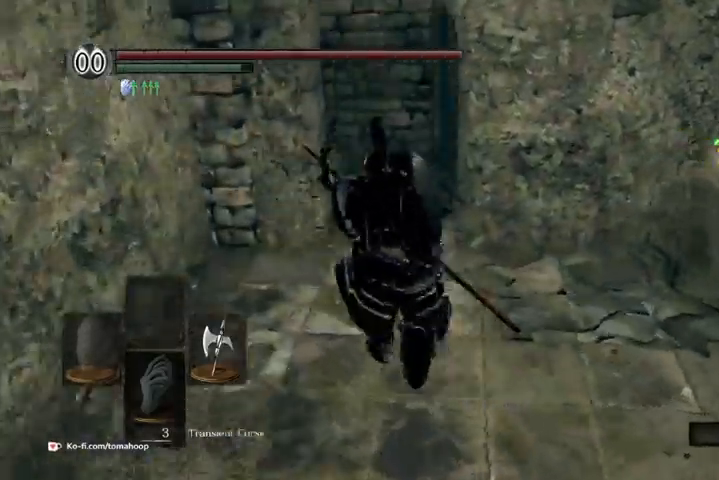
{"dt_ms": 500, "buttons": ["B"], "left_stick": "up", "right_stick": "down-right", "events": []}
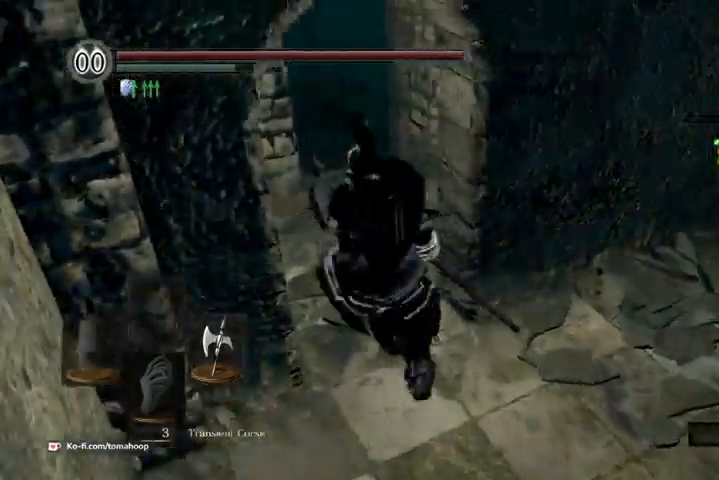
{"dt_ms": 500, "buttons": [], "left_stick": "up", "right_stick": "down", "events": [[133, "B", "up"], [367, "right_stick", "down"]]}
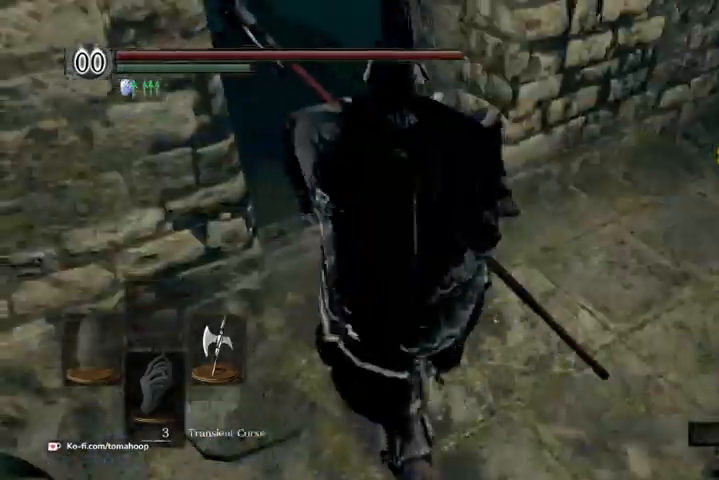
{"dt_ms": 500, "buttons": [], "left_stick": "up", "right_stick": "down-right", "events": [[467, "right_stick", "down-right"]]}
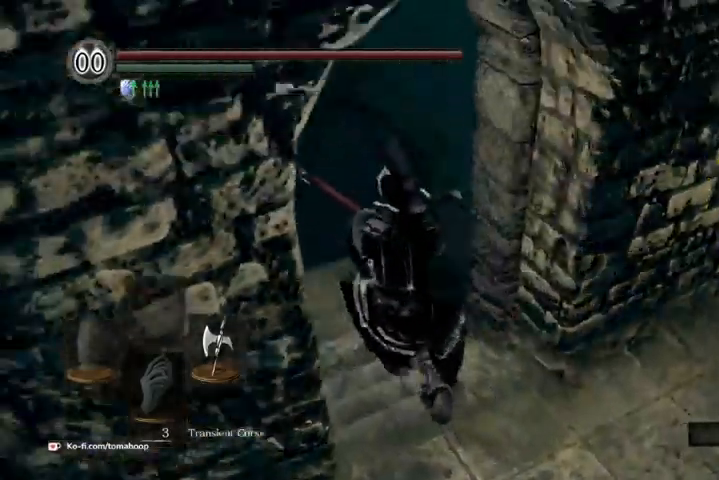
{"dt_ms": 500, "buttons": [], "left_stick": "down", "right_stick": "right", "events": [[200, "left_stick", "up-left"], [400, "left_stick", "down-left"], [433, "right_stick", "right"], [467, "left_stick", "down"]]}
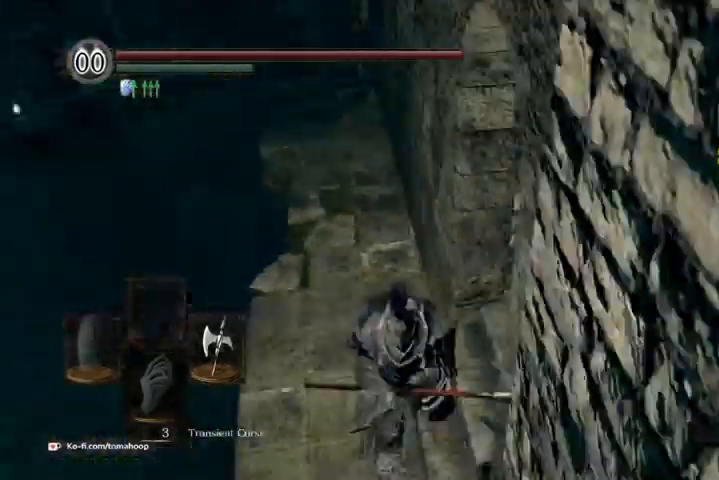
{"dt_ms": 500, "buttons": ["B"], "left_stick": "up-left", "right_stick": "center", "events": [[100, "right_stick", "center"], [333, "B", "down"], [400, "left_stick", "left"], [500, "left_stick", "up-left"]]}